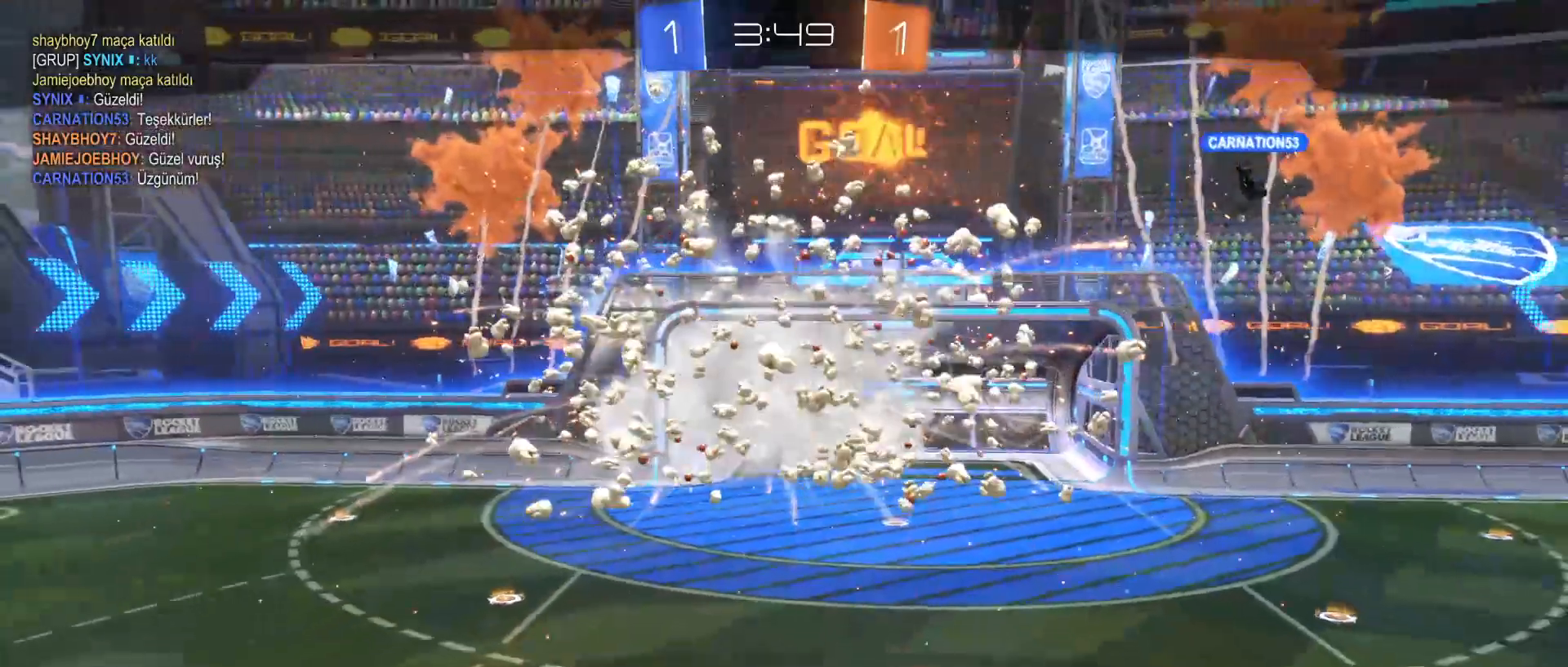
Gameplay with keyboard and mouse; each line is a JSON object with the keys and mouse buttons held at the frame after it. "events" lists presses ("down") and releases ("up") of "1", "2", "3", "4", "5", "a", "alt", "c", "caps_lock", "ctrl", "d", "e", "f", "g", "q", "r", "s", "shift", "space", "t", "tab", "v", "w", "x", "z", "mouse_left", "mouse_wheel" and "mouse_right" between this image and that frame as [ms after this image, input, new state], when the widget could be followed in between. "mouse_left", "mouse_wheel", "mouse_right" = the "left", "wheel", "right" buttons of the "mouse" list. No other keys are recorded. "wheel" means that the mouse wheel is clicked or scrolled. "mouse_move" is the direction in which the mouse moves at that frame (one of eight, or "still"), when it could be read.
{"keys": [], "mouse": [], "mouse_move": "still", "events": [[100, "mouse_right", "down"], [250, "mouse_right", "up"]]}
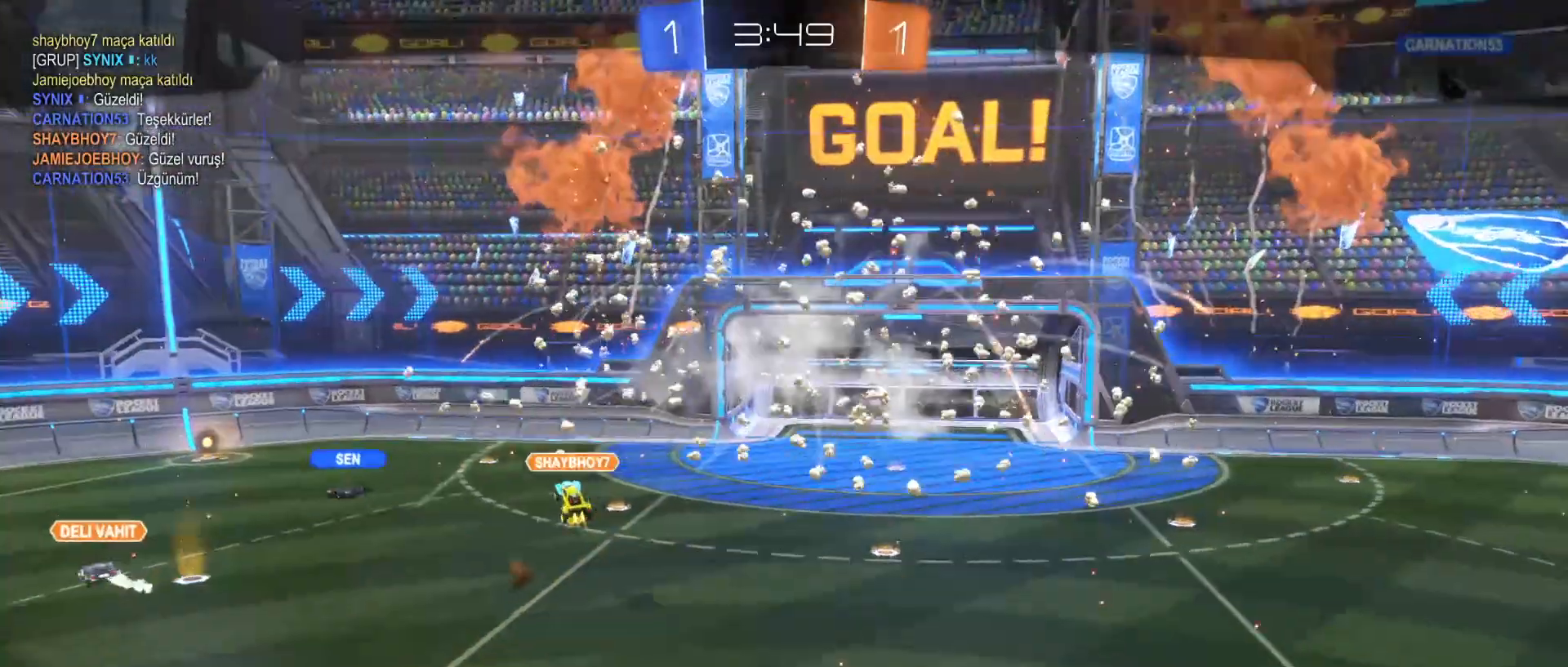
{"keys": [], "mouse": [], "mouse_move": "still", "events": []}
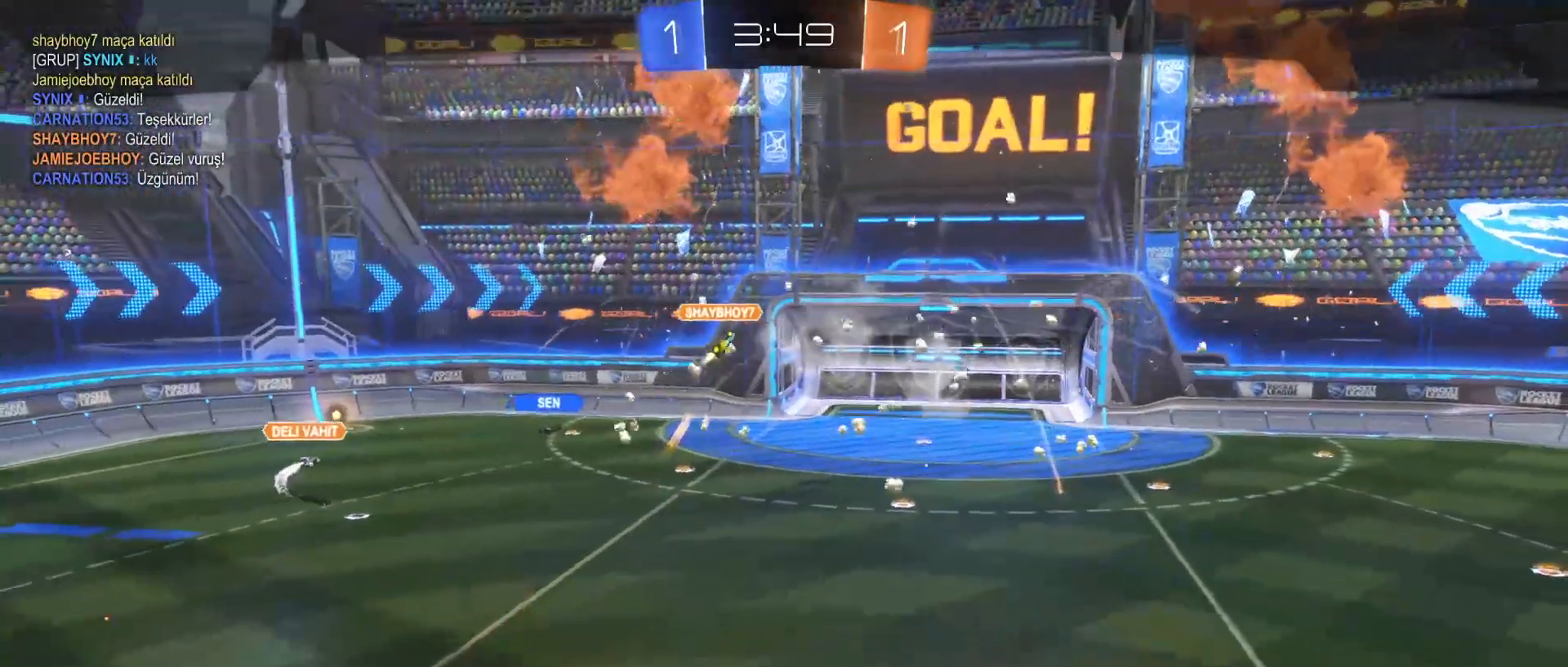
{"keys": [], "mouse": [], "mouse_move": "still", "events": []}
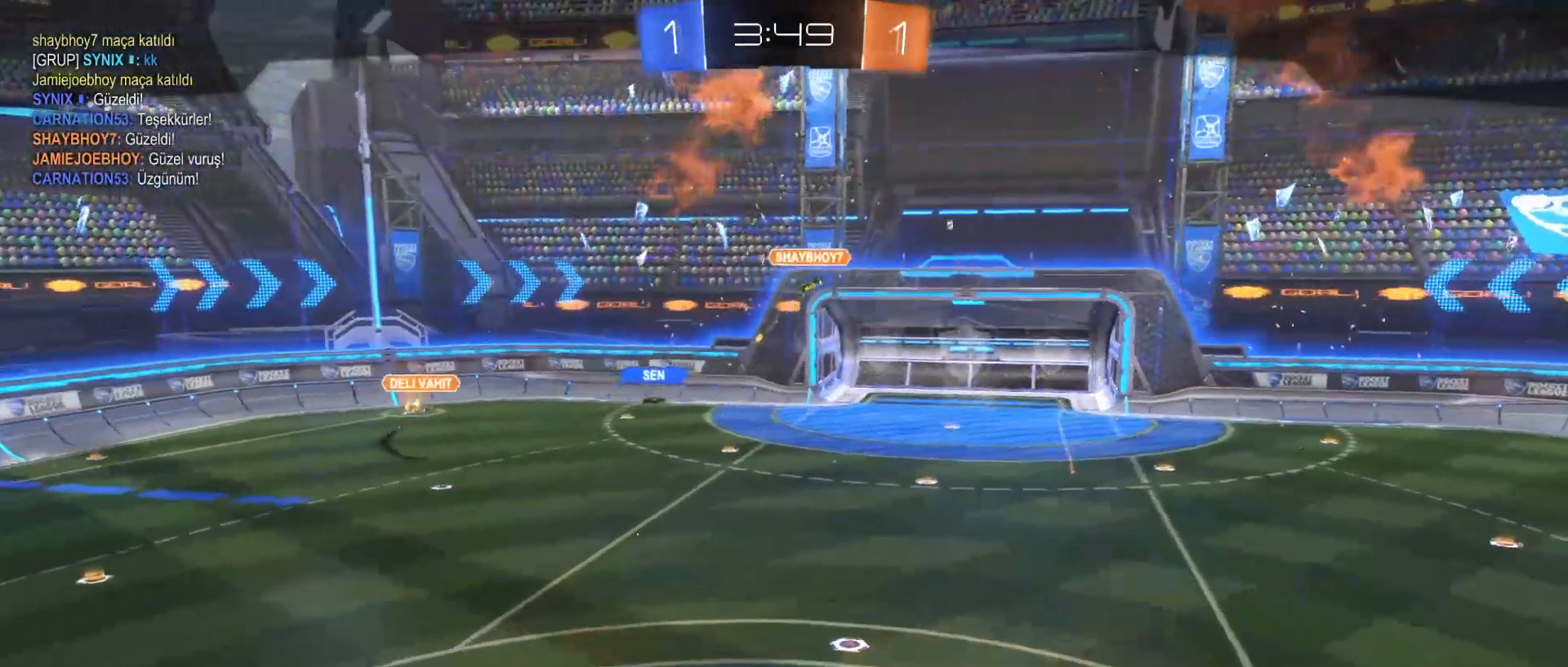
{"keys": [], "mouse": ["wheel", "right"], "mouse_move": "still", "events": [[433, "mouse_right", "down"], [433, "mouse_wheel", "down"]]}
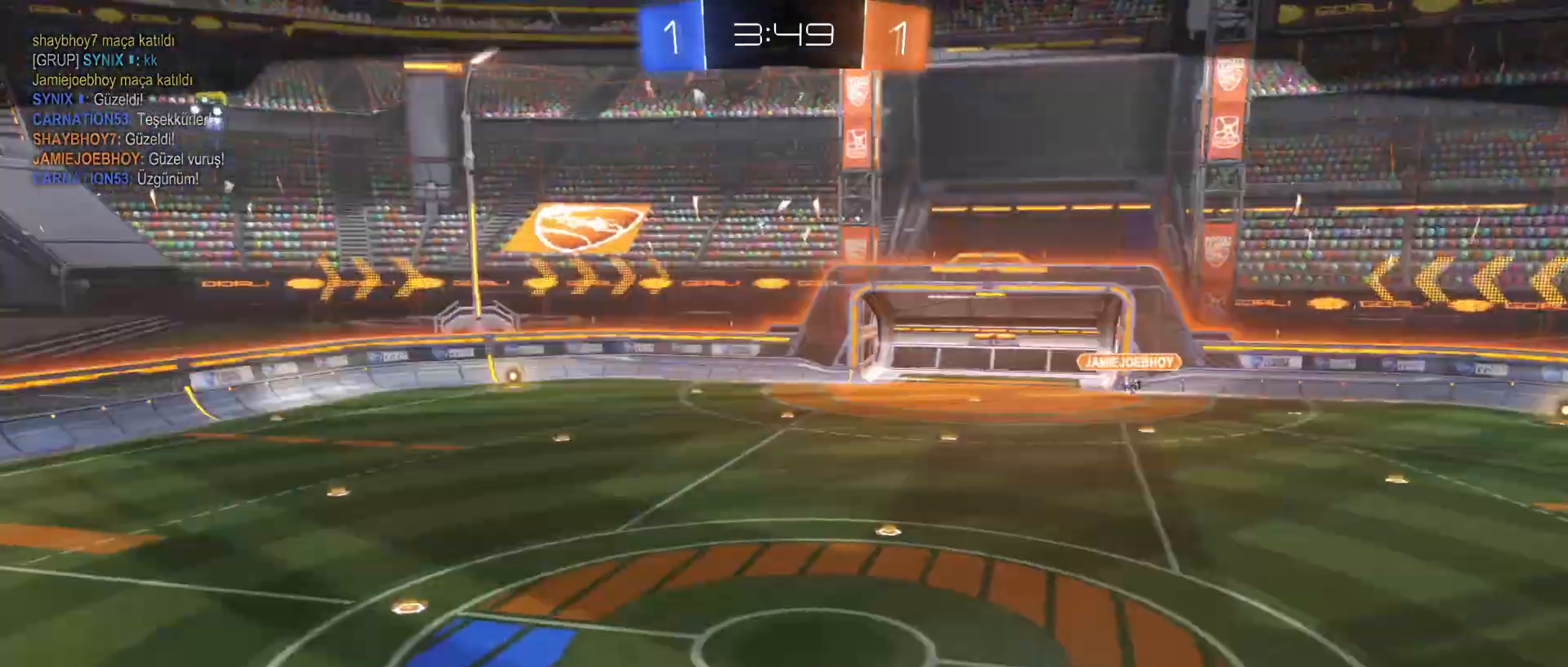
{"keys": [], "mouse": [], "mouse_move": "still", "events": [[67, "mouse_right", "up"], [67, "mouse_wheel", "up"]]}
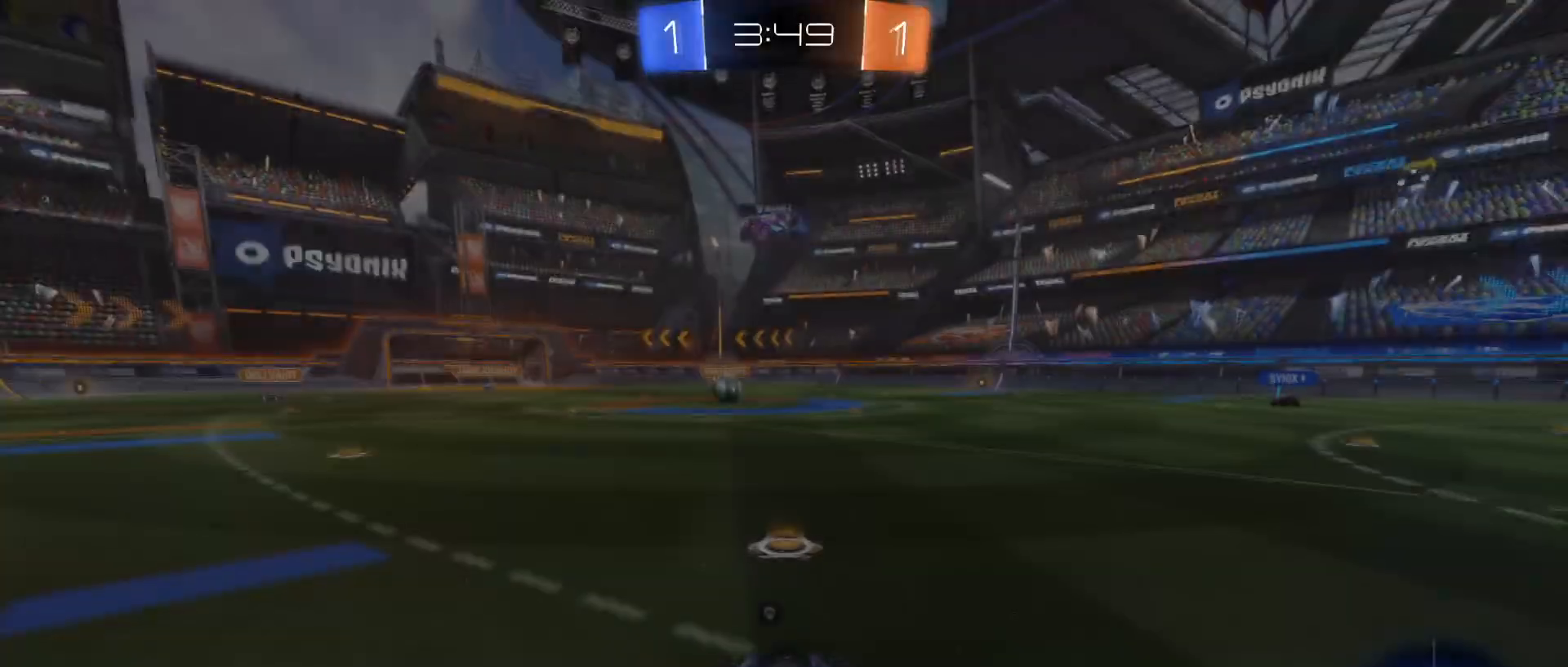
{"keys": [], "mouse": [], "mouse_move": "still", "events": []}
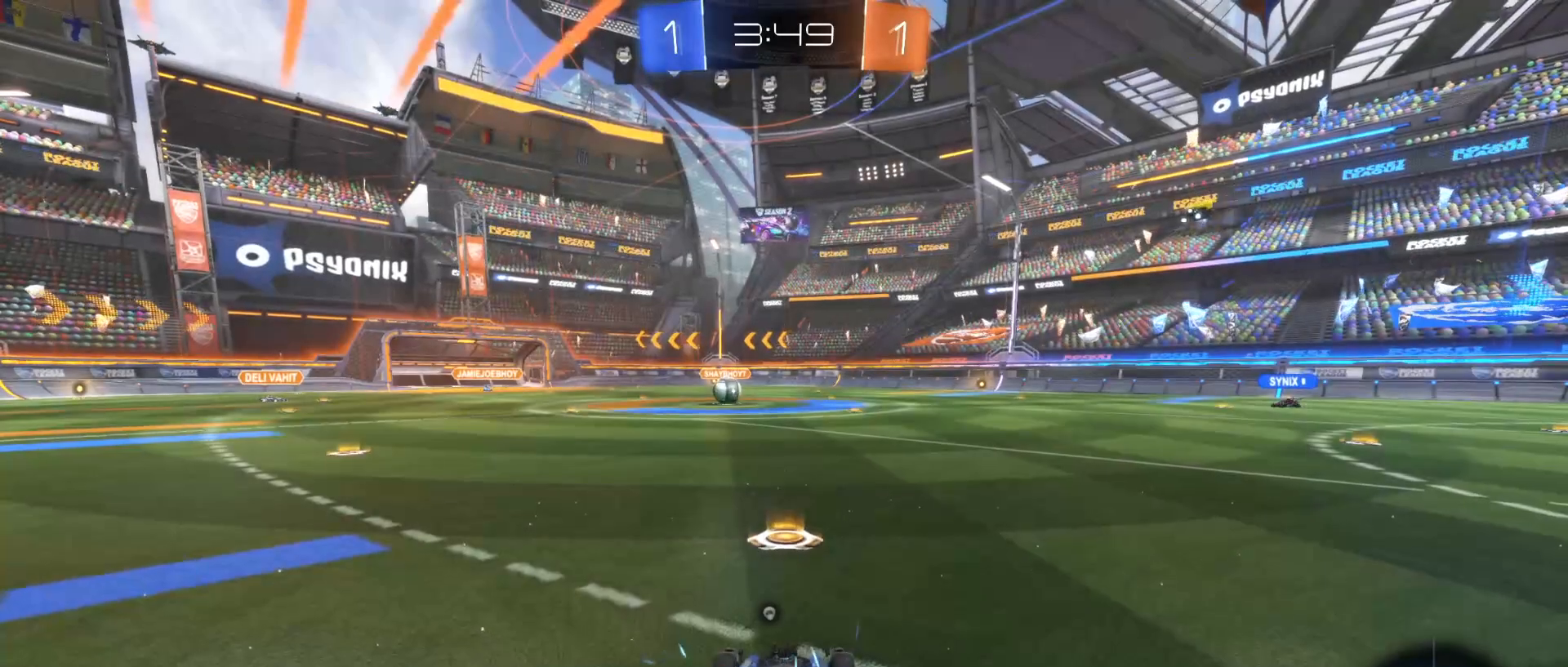
{"keys": ["space", "tab", "w"], "mouse": [], "mouse_move": "still", "events": [[150, "w", "down"], [300, "tab", "down"], [383, "space", "down"]]}
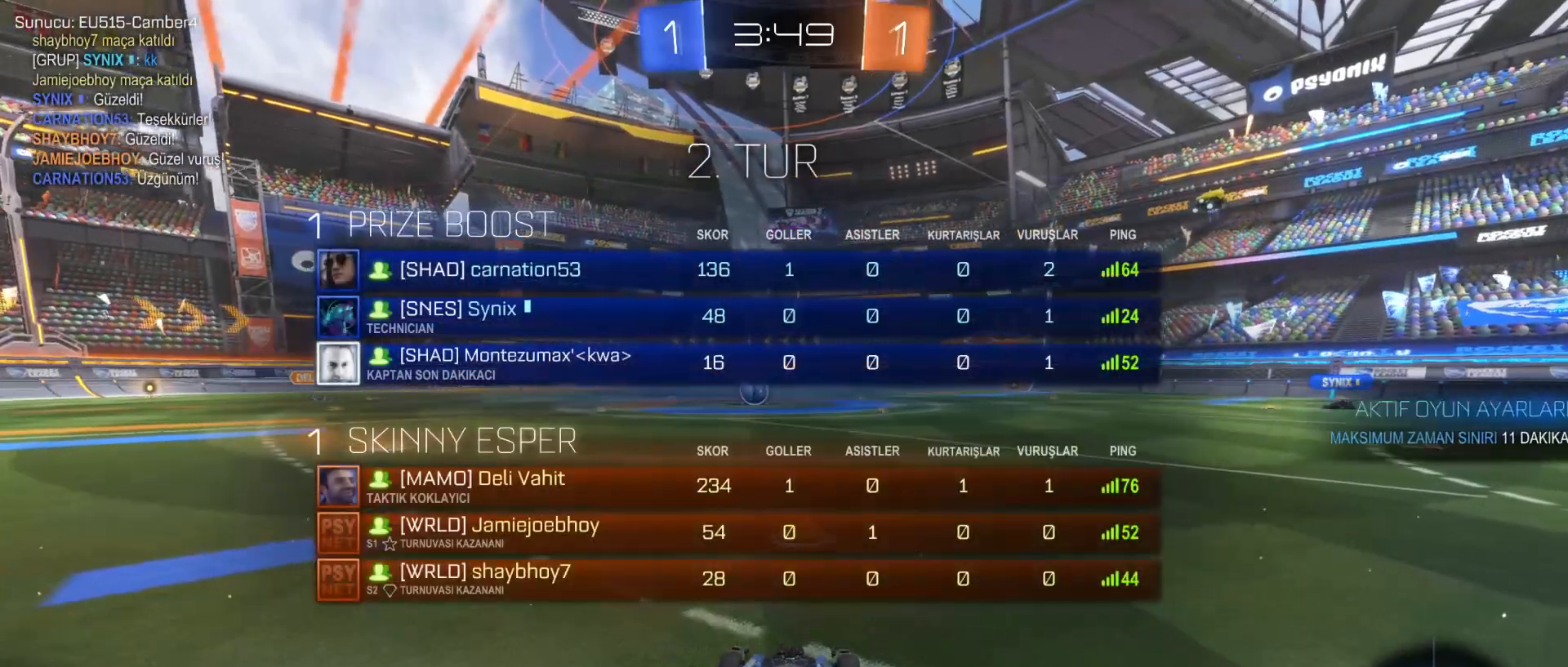
{"keys": ["tab", "w"], "mouse": ["left"], "mouse_move": "still", "events": [[33, "space", "up"], [67, "space", "down"], [167, "space", "up"], [350, "mouse_left", "down"]]}
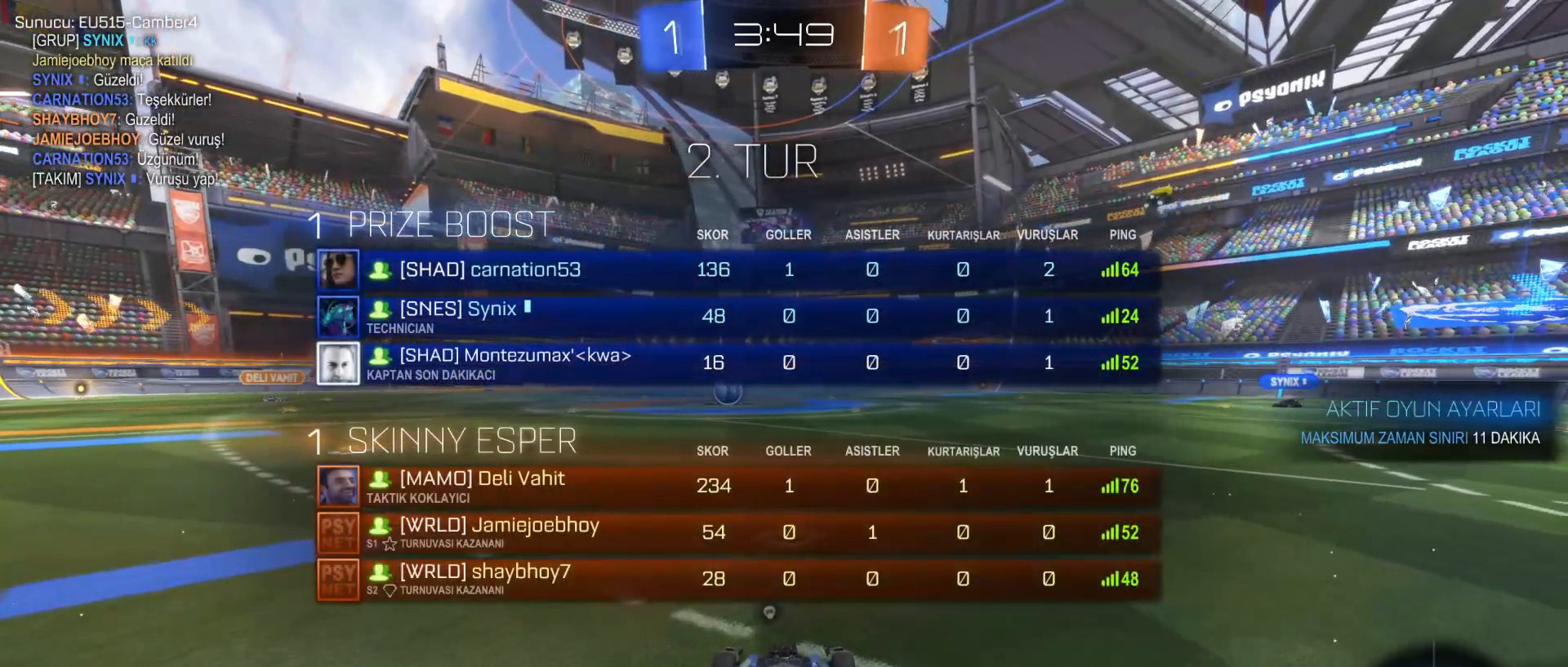
{"keys": ["q", "w"], "mouse": ["left"], "mouse_move": "still", "events": [[250, "tab", "up"], [400, "q", "down"]]}
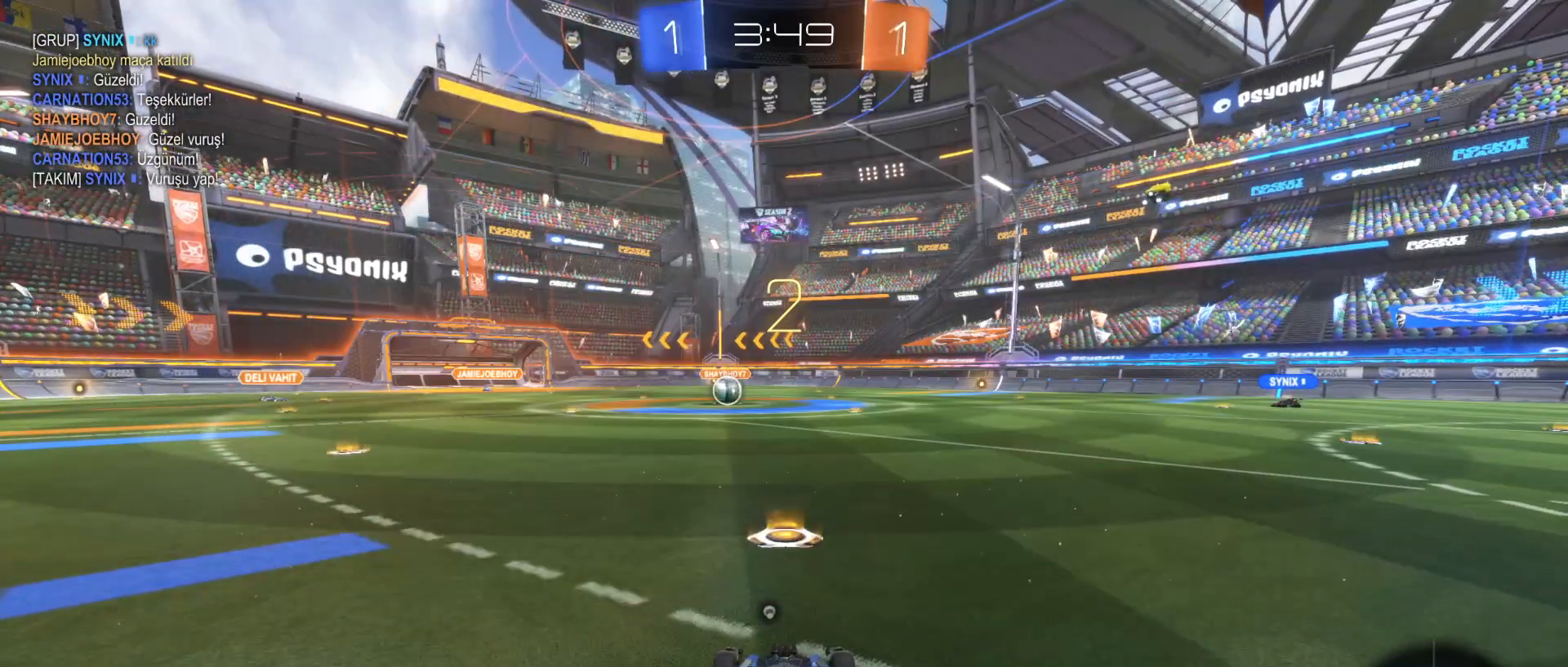
{"keys": ["q", "w"], "mouse": ["left"], "mouse_move": "still", "events": []}
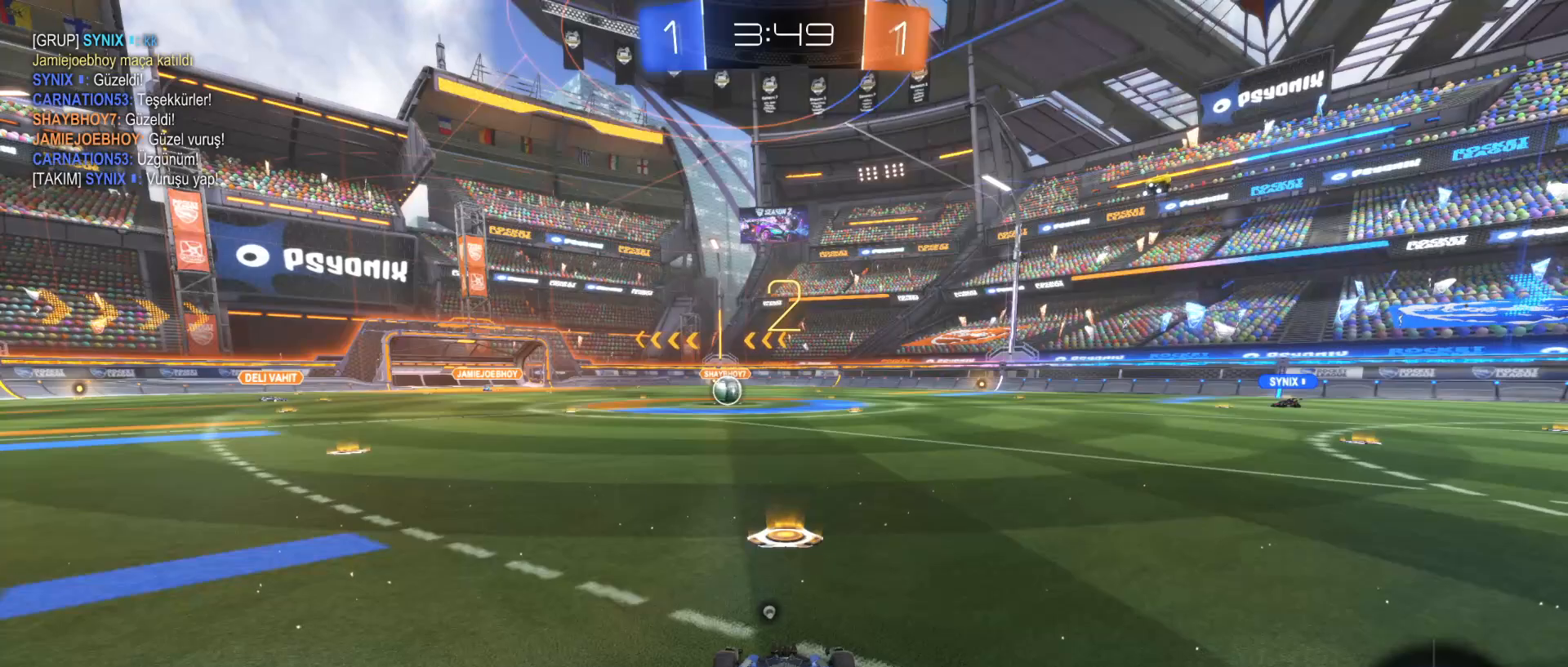
{"keys": ["q", "w"], "mouse": ["left"], "mouse_move": "still", "events": []}
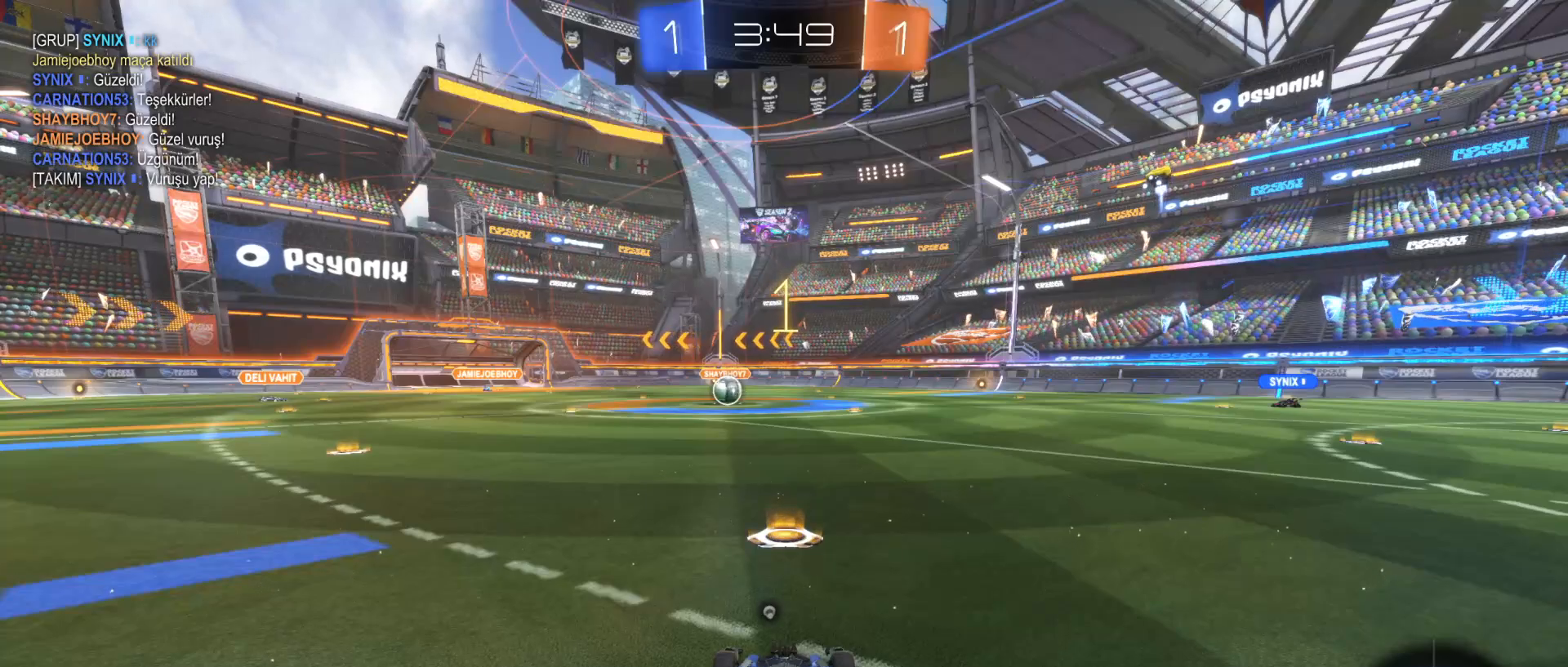
{"keys": ["q", "w"], "mouse": ["left"], "mouse_move": "down-right", "events": []}
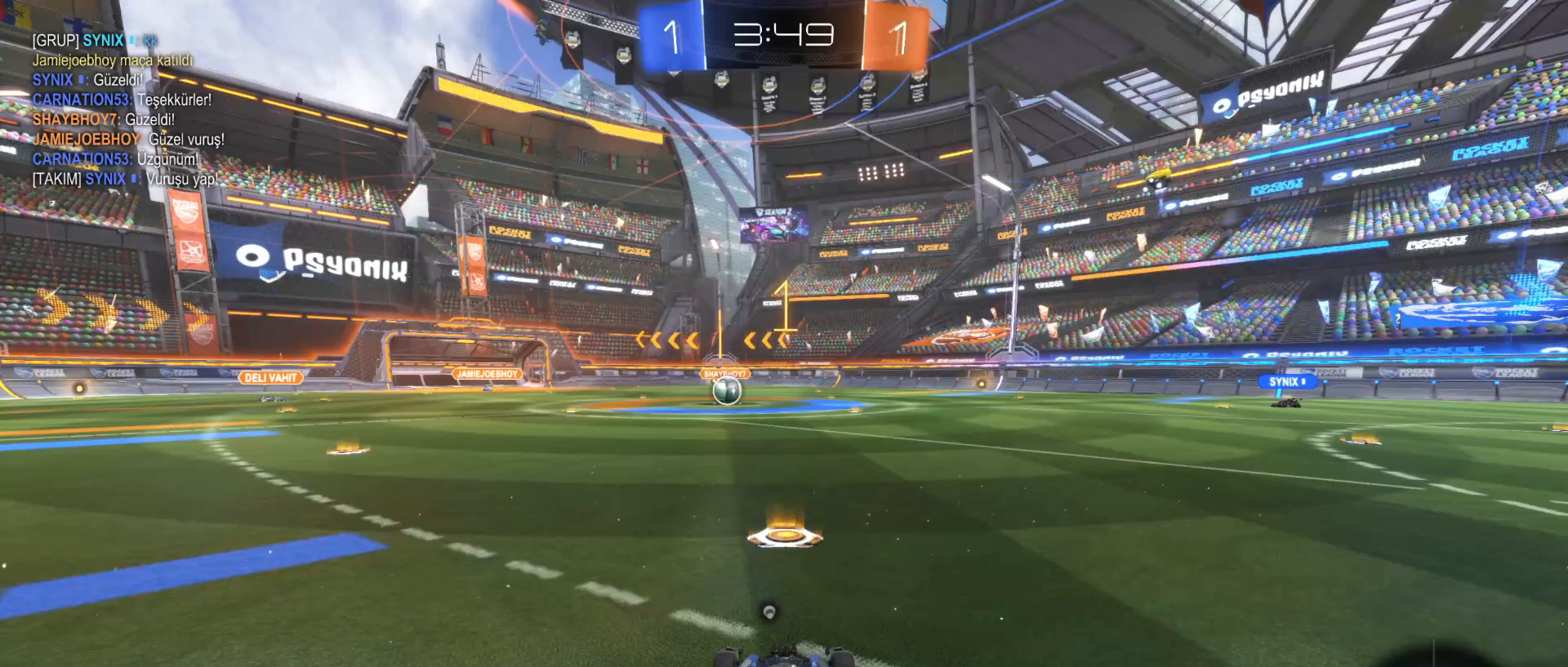
{"keys": ["q", "w"], "mouse": ["left"], "mouse_move": "still", "events": []}
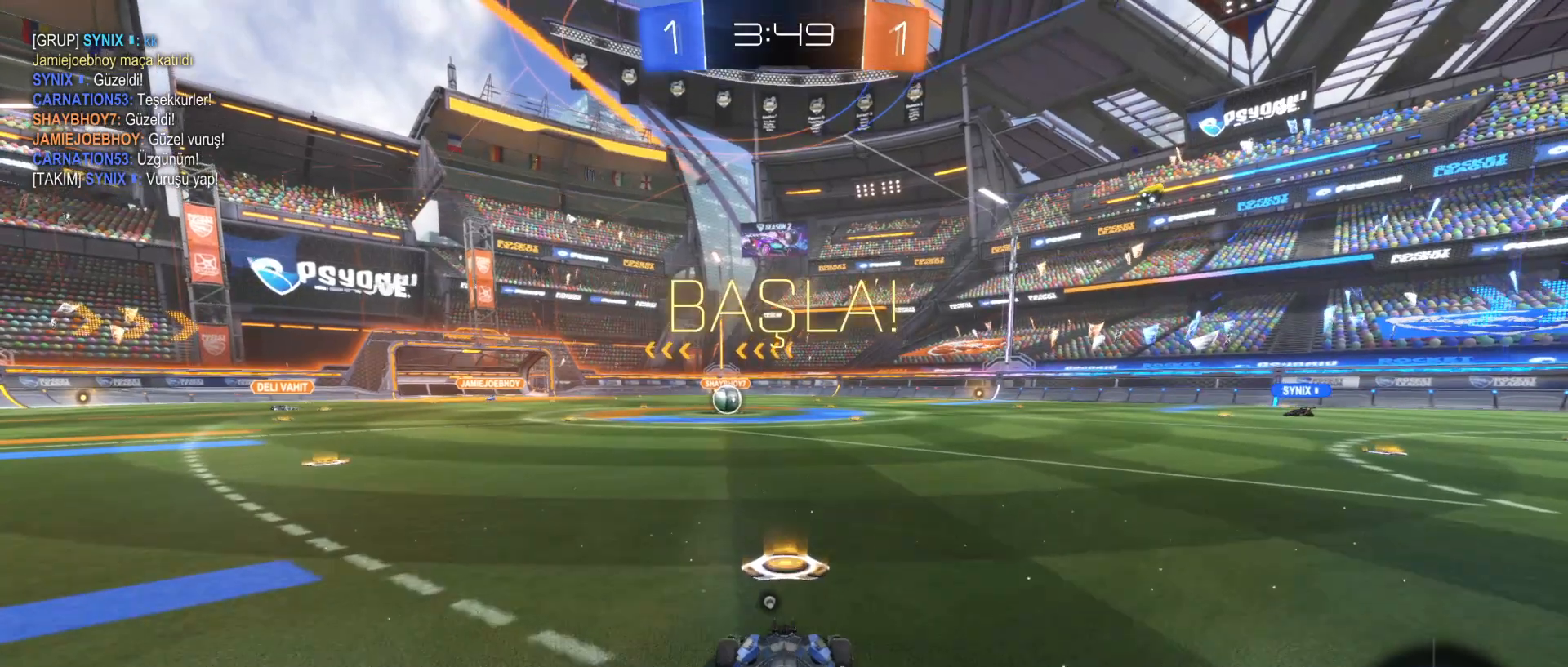
{"keys": ["q", "w"], "mouse": ["left"], "mouse_move": "still", "events": []}
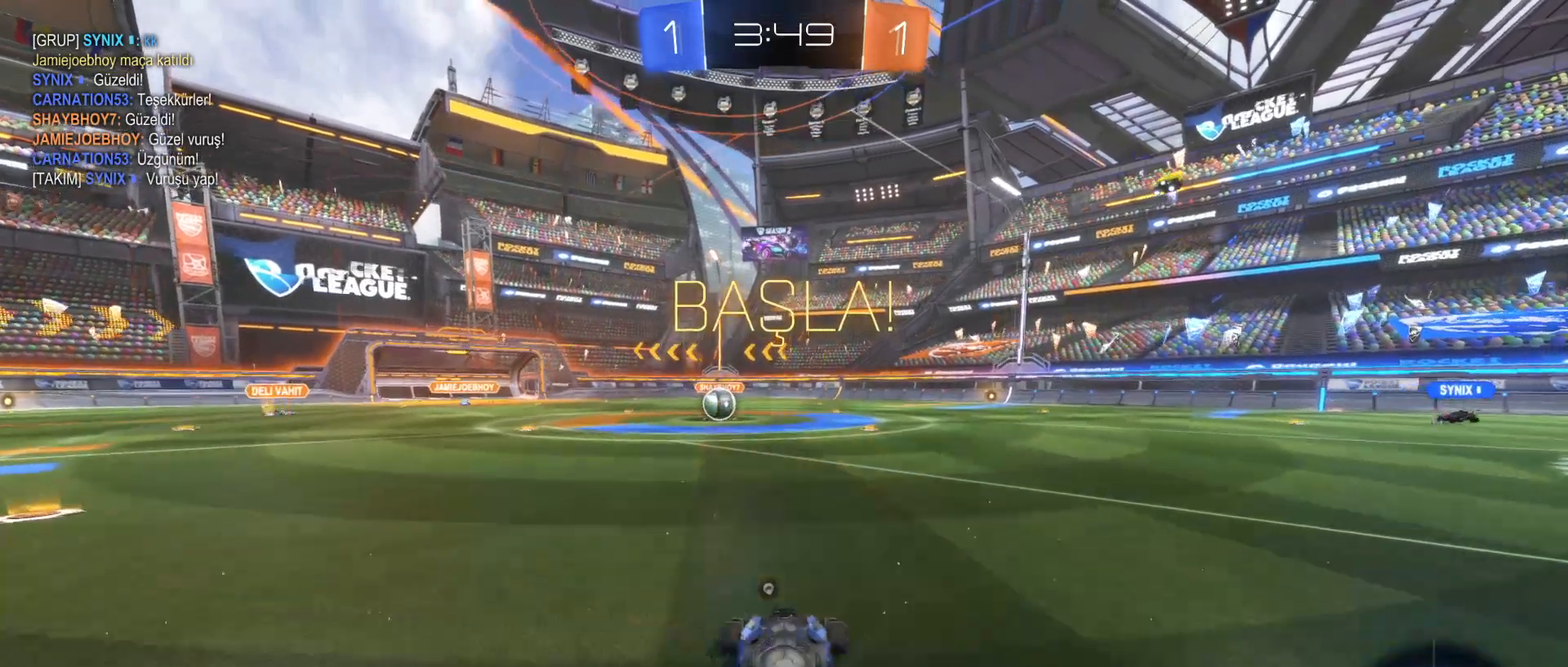
{"keys": ["q", "w"], "mouse": ["left", "right"], "mouse_move": "down", "events": [[100, "mouse_right", "down"], [150, "mouse_right", "up"], [250, "mouse_right", "down"]]}
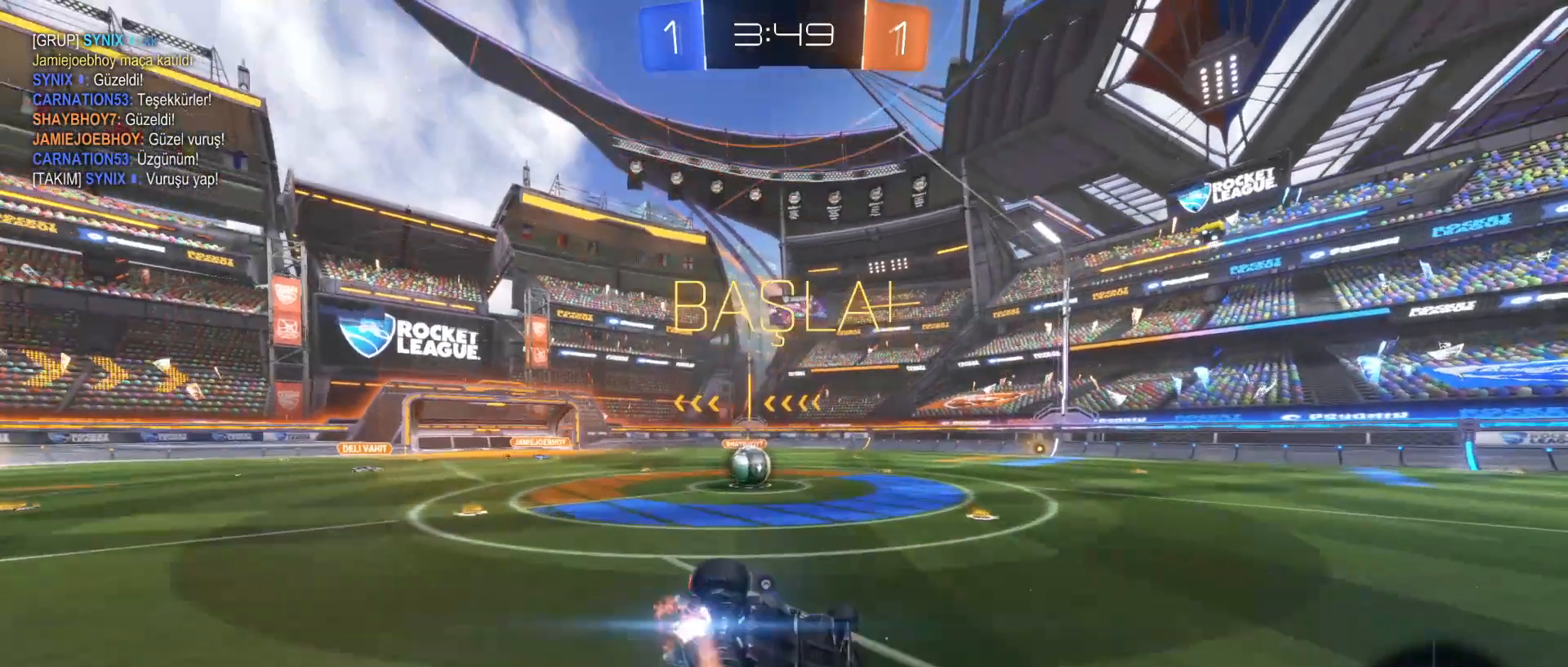
{"keys": [], "mouse": [], "mouse_move": "still", "events": [[50, "space", "down"], [100, "q", "up"], [100, "space", "up"], [150, "mouse_left", "up"], [150, "mouse_right", "up"], [200, "w", "up"]]}
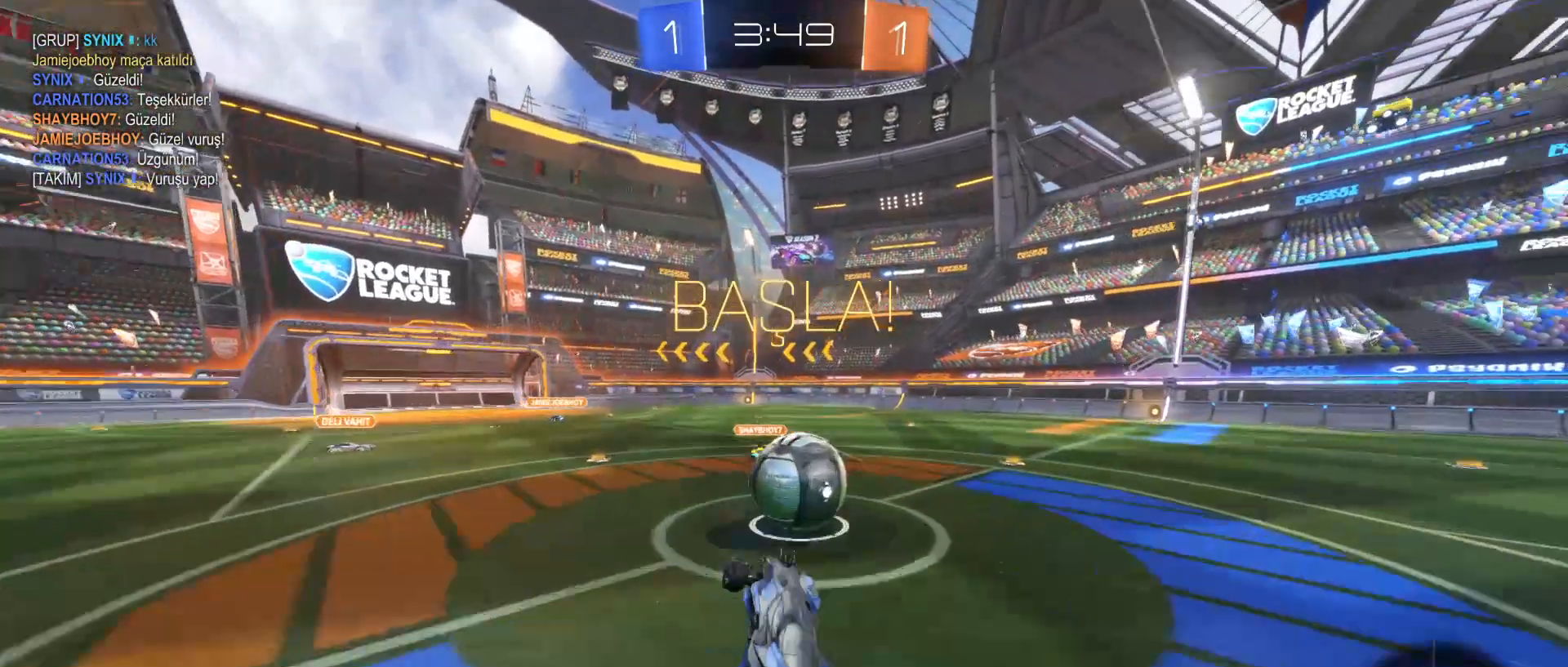
{"keys": ["d", "w"], "mouse": ["left"], "mouse_move": "still", "events": [[50, "w", "down"], [100, "d", "down"], [350, "mouse_left", "down"]]}
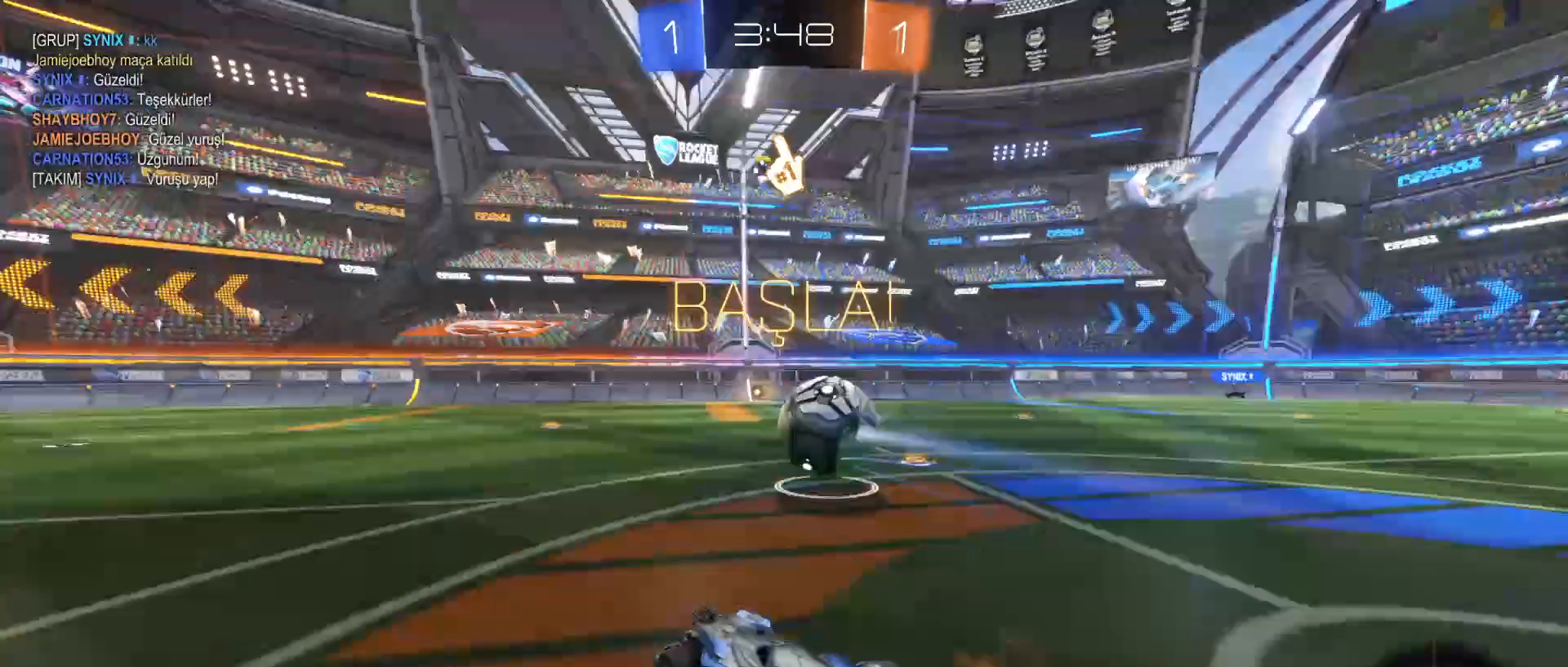
{"keys": ["w"], "mouse": [], "mouse_move": "still", "events": [[150, "d", "up"], [200, "d", "down"], [350, "d", "up"], [450, "mouse_right", "down"], [500, "mouse_left", "up"], [500, "mouse_right", "up"]]}
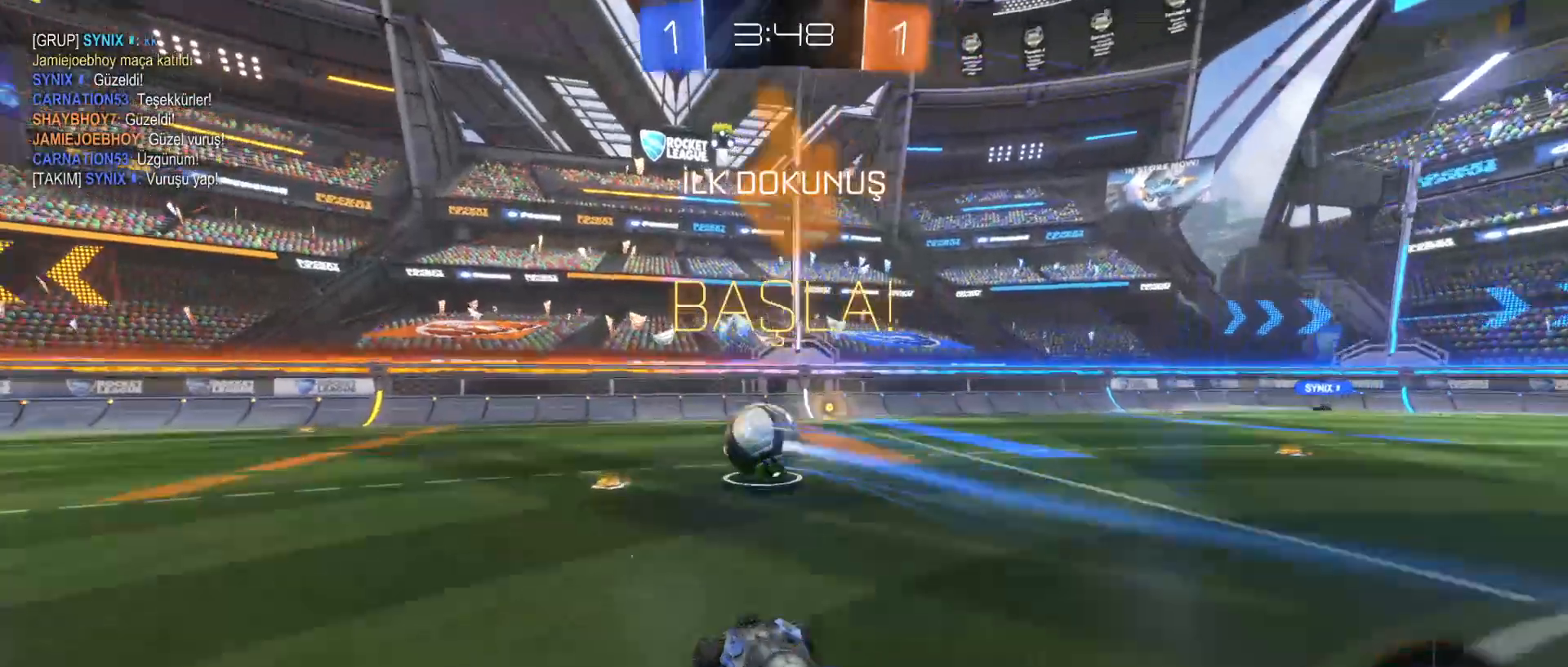
{"keys": [], "mouse": [], "mouse_move": "still", "events": [[50, "mouse_right", "down"], [300, "a", "down"], [300, "mouse_right", "up"], [450, "w", "up"], [500, "a", "up"]]}
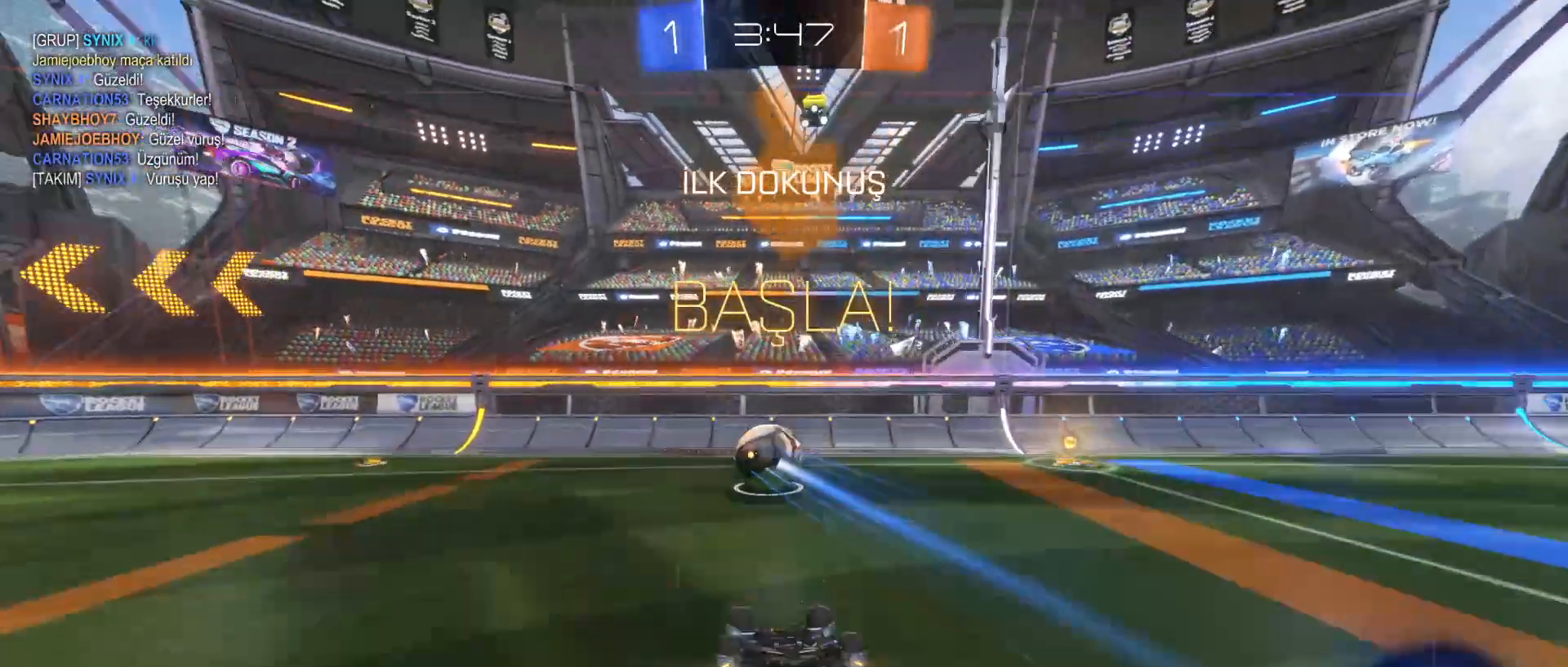
{"keys": [], "mouse": [], "mouse_move": "up", "events": [[200, "a", "down"], [300, "a", "up"]]}
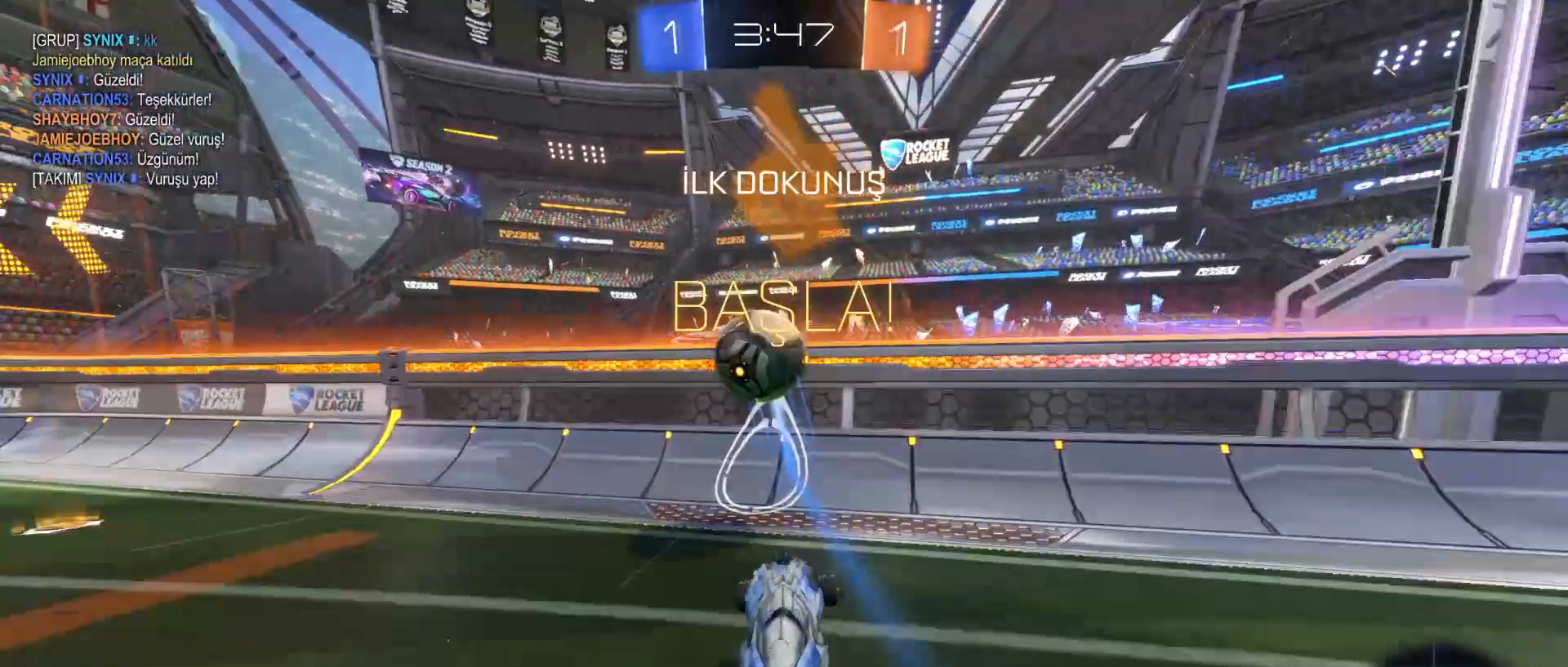
{"keys": ["w"], "mouse": [], "mouse_move": "still", "events": [[50, "w", "down"], [400, "a", "down"], [483, "a", "up"]]}
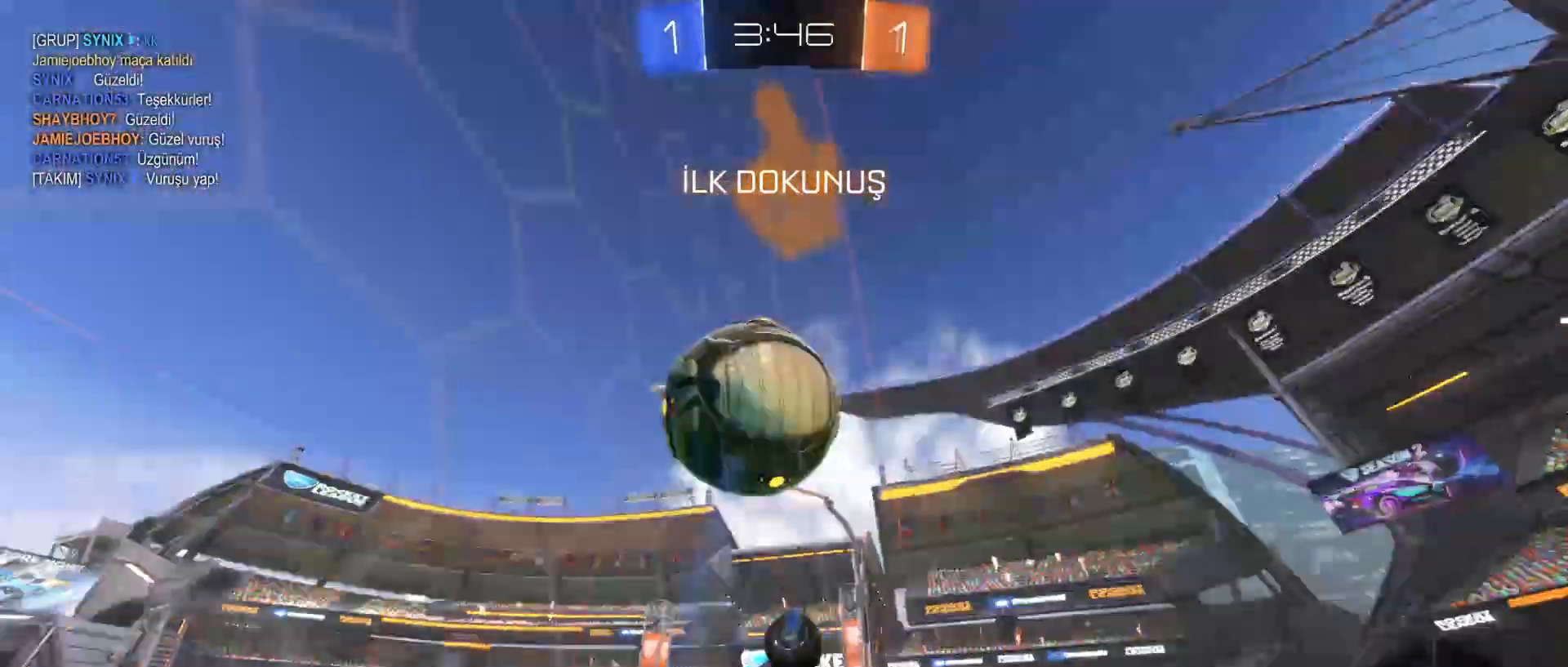
{"keys": ["w"], "mouse": [], "mouse_move": "still", "events": [[150, "a", "down"], [200, "a", "up"]]}
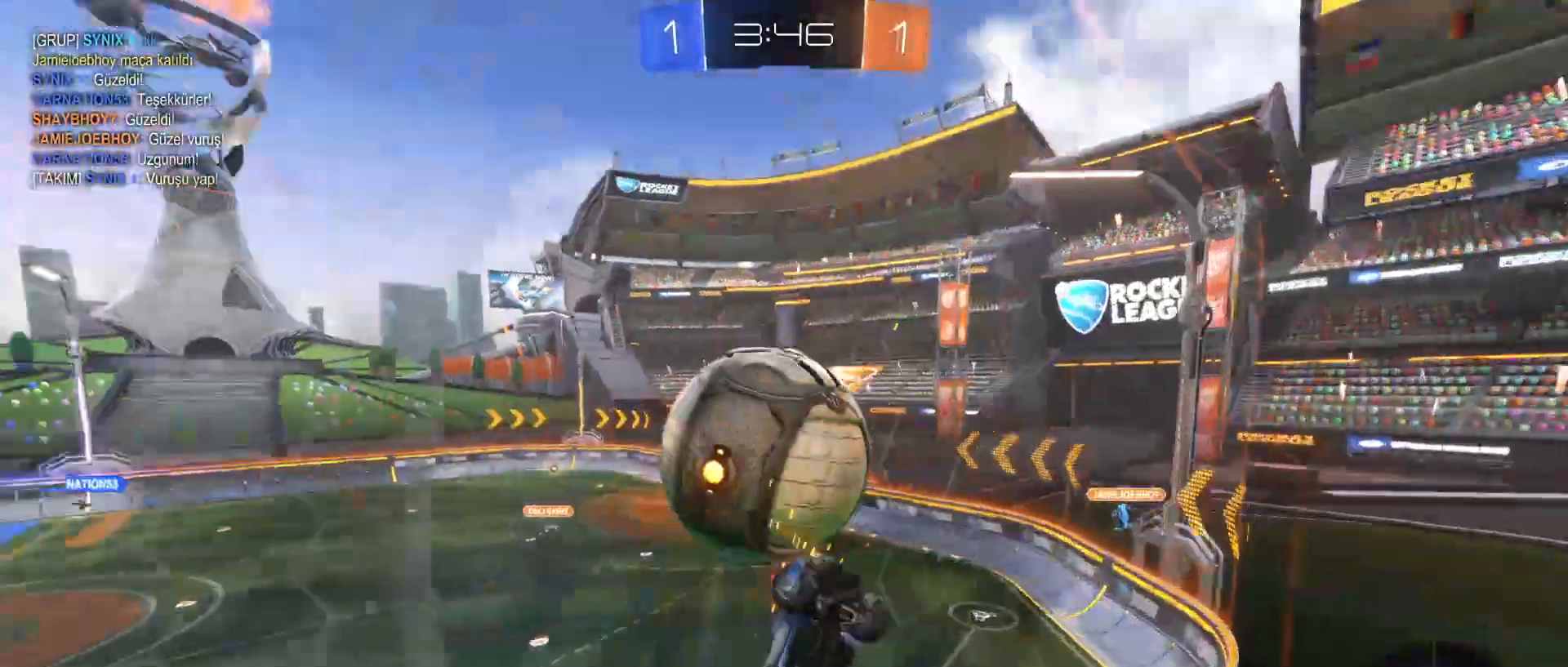
{"keys": ["a", "w"], "mouse": [], "mouse_move": "still", "events": [[200, "a", "down"], [300, "a", "up"], [400, "a", "down"]]}
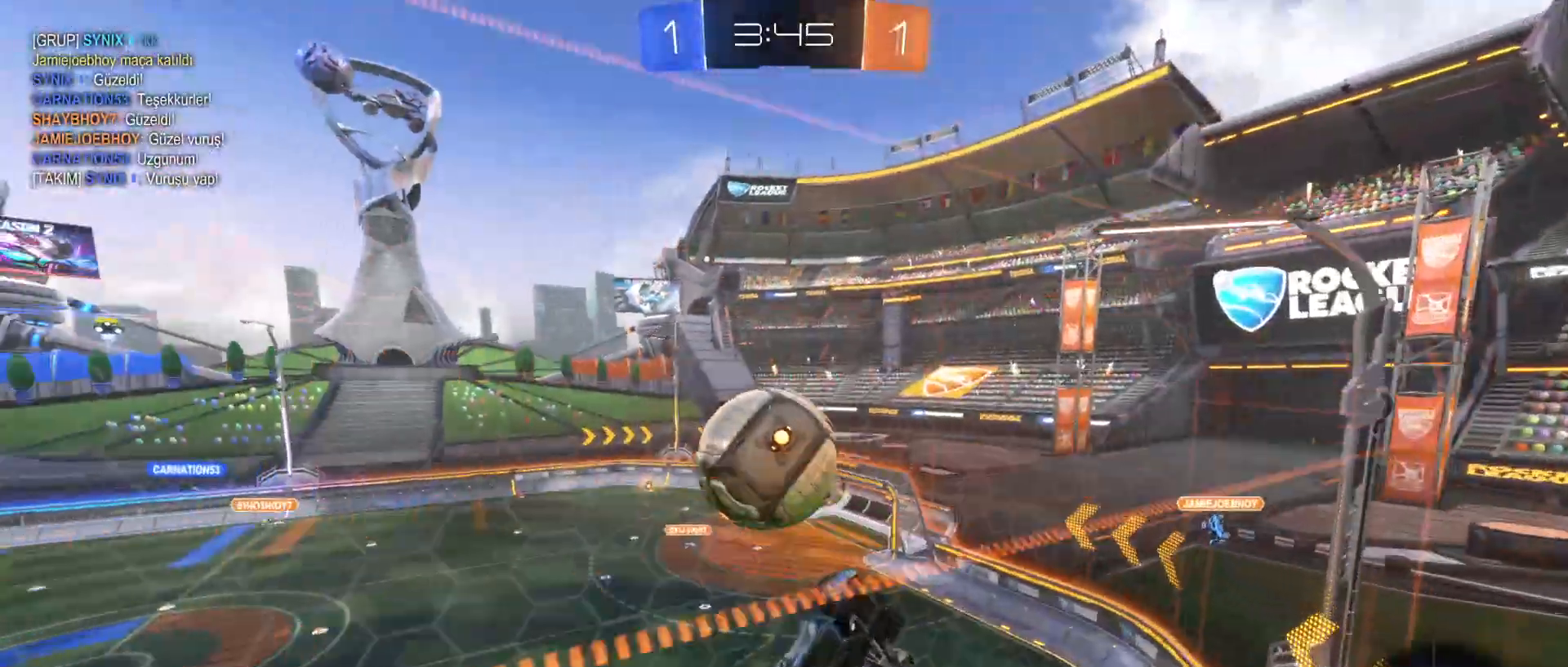
{"keys": ["d", "s"], "mouse": ["left"], "mouse_move": "still", "events": [[50, "a", "up"], [50, "mouse_right", "down"], [50, "w", "up"], [100, "a", "down"], [100, "e", "down"], [100, "s", "down"], [250, "a", "up"], [350, "e", "up"], [350, "mouse_left", "down"], [500, "d", "down"], [500, "mouse_right", "up"]]}
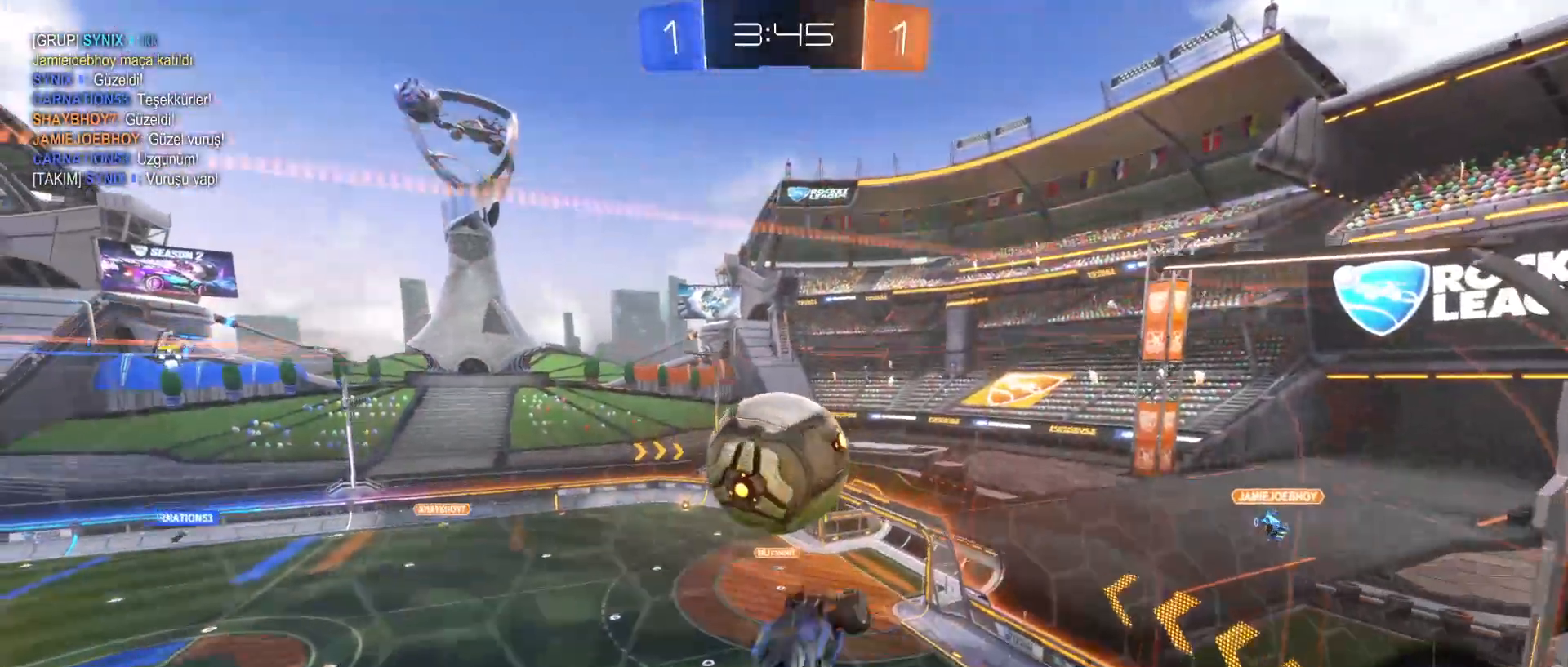
{"keys": ["d", "w"], "mouse": ["left", "right"], "mouse_move": "down-left", "events": [[50, "s", "up"], [100, "a", "down"], [100, "d", "up"], [150, "w", "down"], [350, "mouse_right", "down"], [433, "a", "up"], [433, "d", "down"]]}
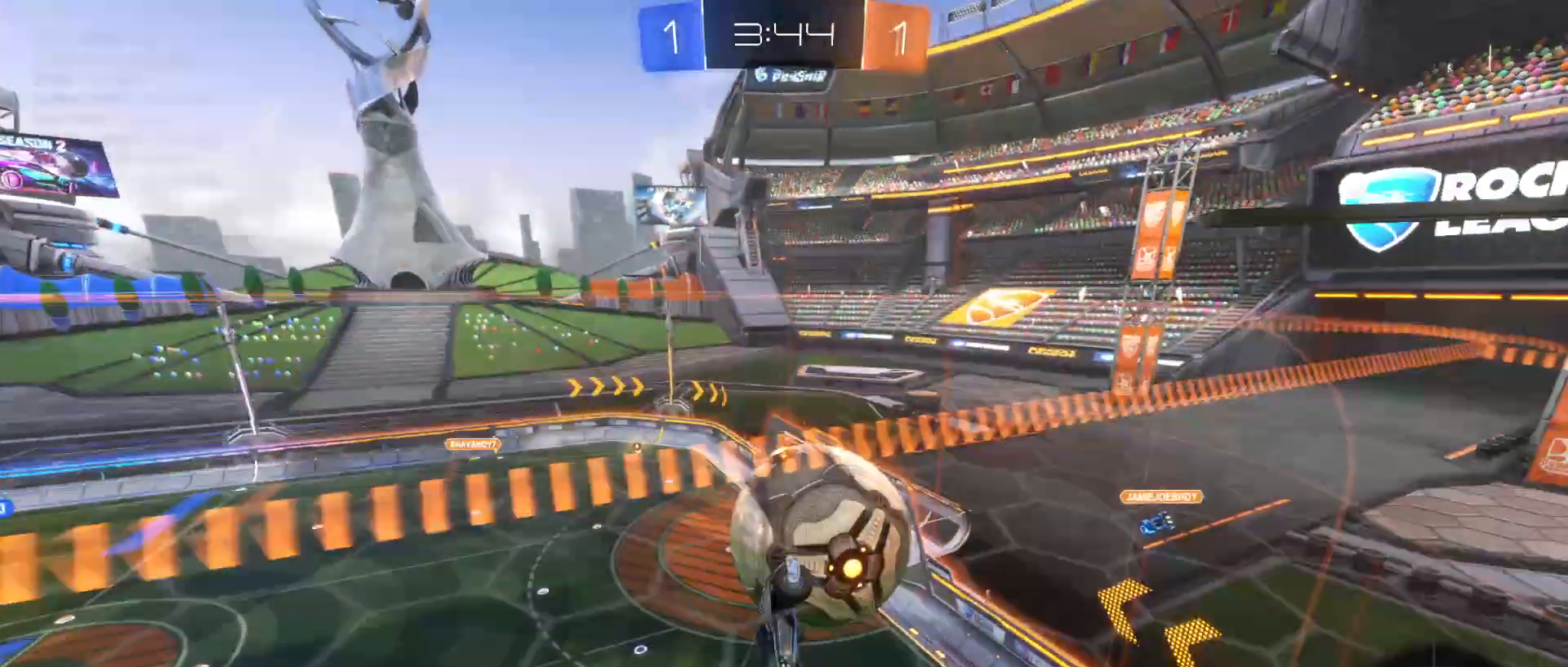
{"keys": ["d", "q", "space"], "mouse": [], "mouse_move": "up-left", "events": [[300, "mouse_left", "up"], [350, "mouse_right", "up"], [350, "q", "down"], [400, "space", "down"], [450, "w", "up"]]}
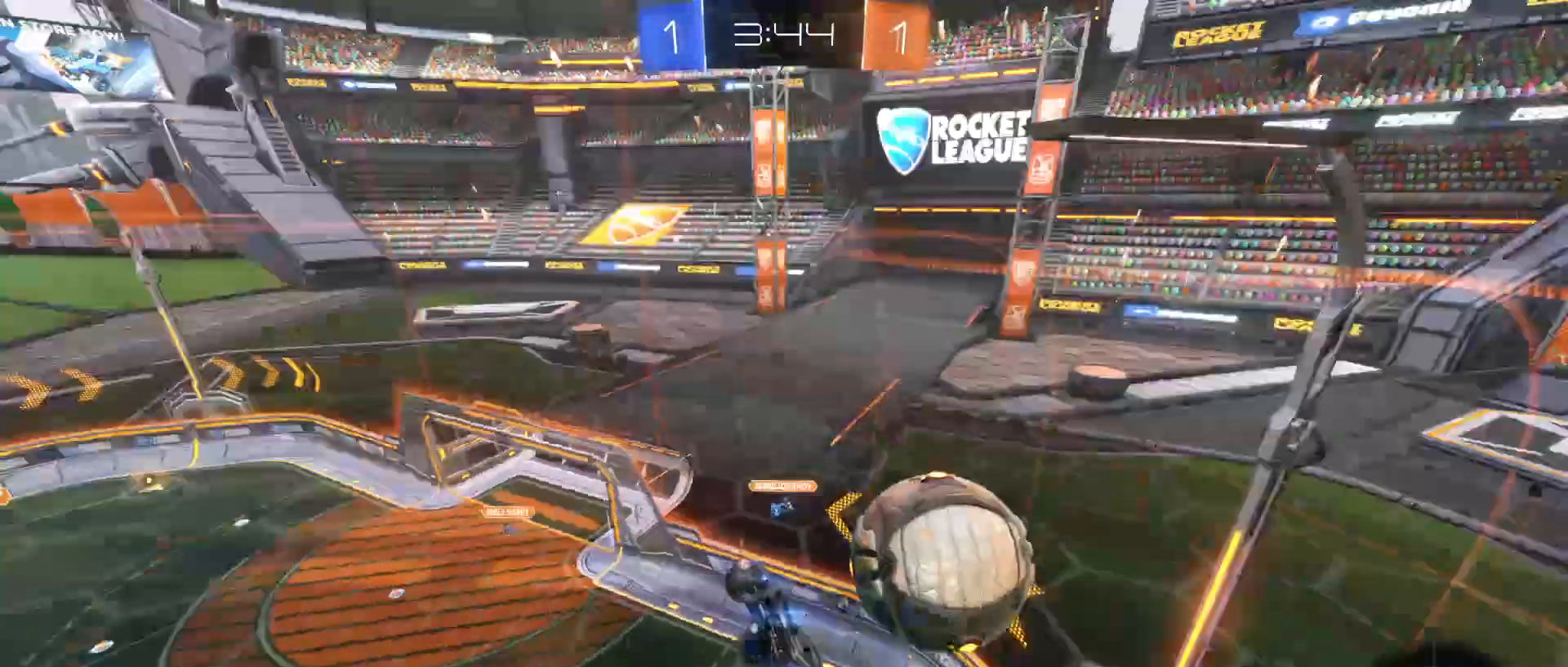
{"keys": ["d", "q", "space"], "mouse": [], "mouse_move": "right", "events": []}
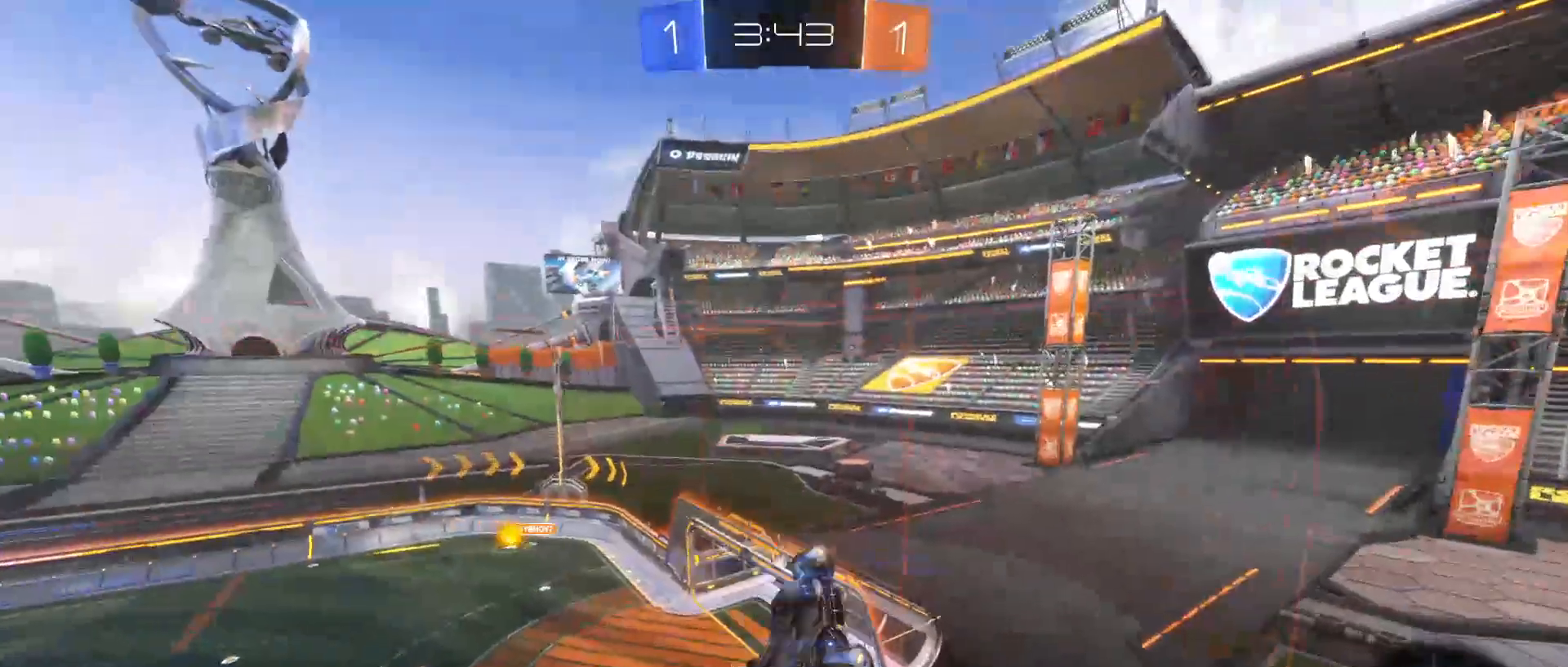
{"keys": ["q", "s"], "mouse": [], "mouse_move": "still", "events": [[50, "space", "up"], [100, "s", "down"], [100, "space", "down"], [300, "space", "up"], [500, "d", "up"]]}